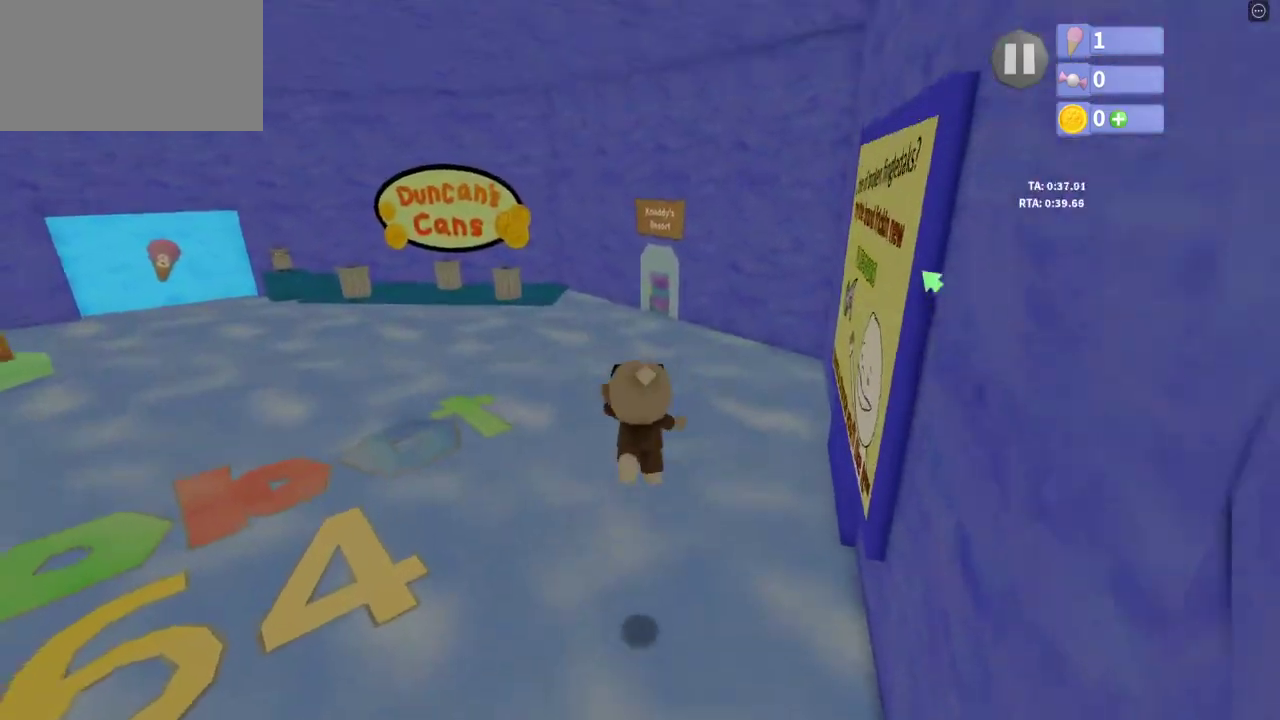
Gameplay with keyboard and mouse; each line is a JSON object with the keys held at the frame after it. "events" lists presses ("down") and releases ("up") of "a", "ctrl", "d", "e", "p", "q", "s", "shift_l", "shift_r", "space" and "w" between this image and that frame as [ms after this image, input, new state], when the widget could be followed in between. No other keys are recorded. Mouse buttons are not recorded. Not read: mouse_move.
{"keys": ["w"], "events": [[67, "d", "down"], [267, "d", "up"]]}
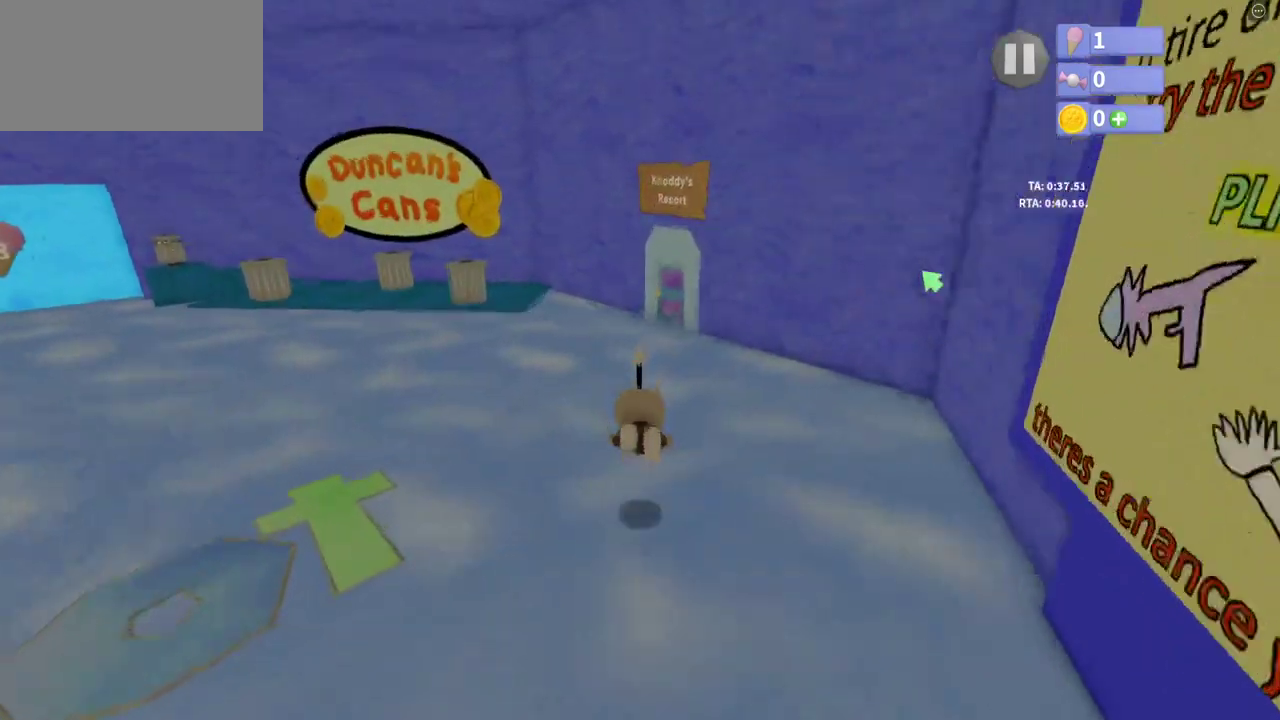
{"keys": ["w"], "events": [[167, "e", "down"], [267, "e", "up"]]}
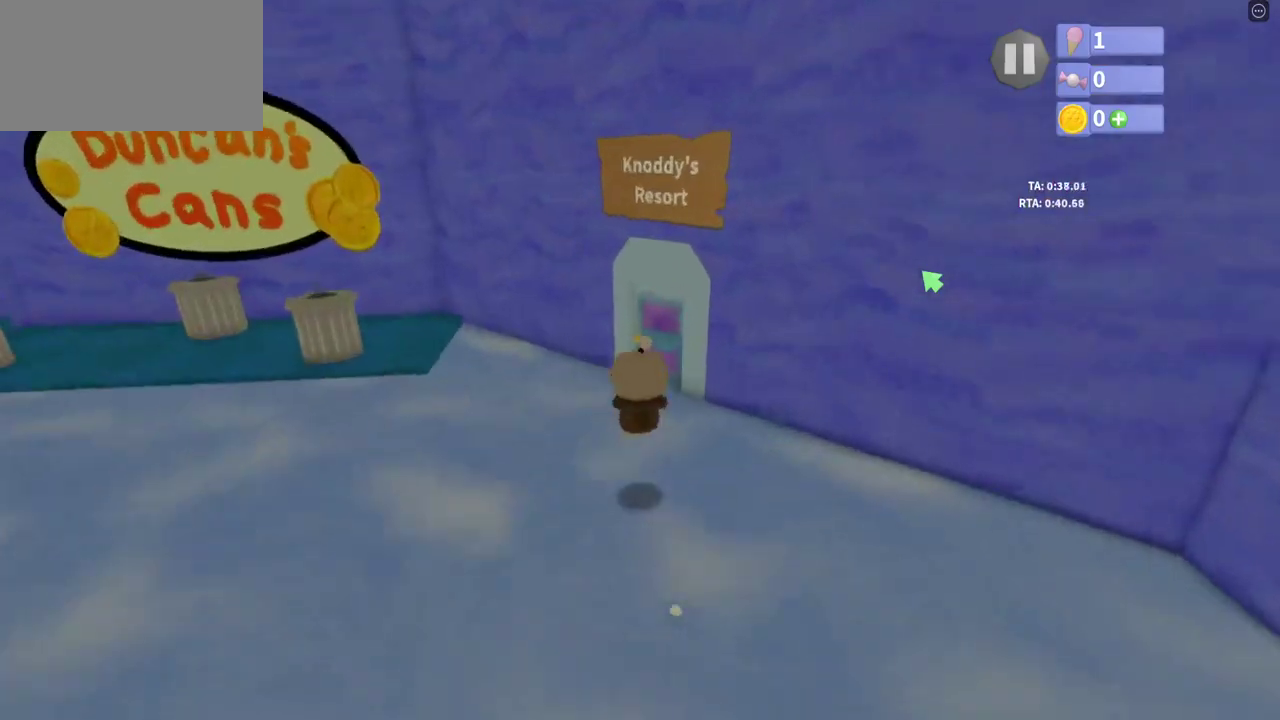
{"keys": ["w"], "events": []}
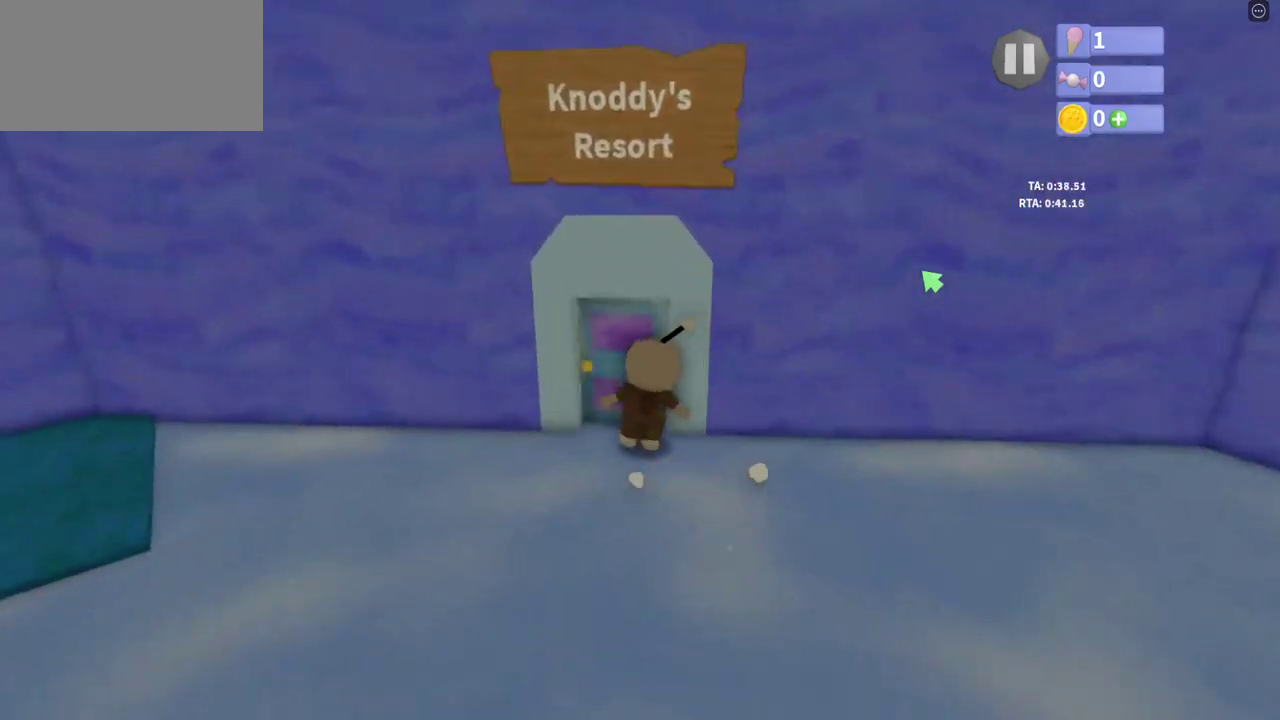
{"keys": ["w"], "events": []}
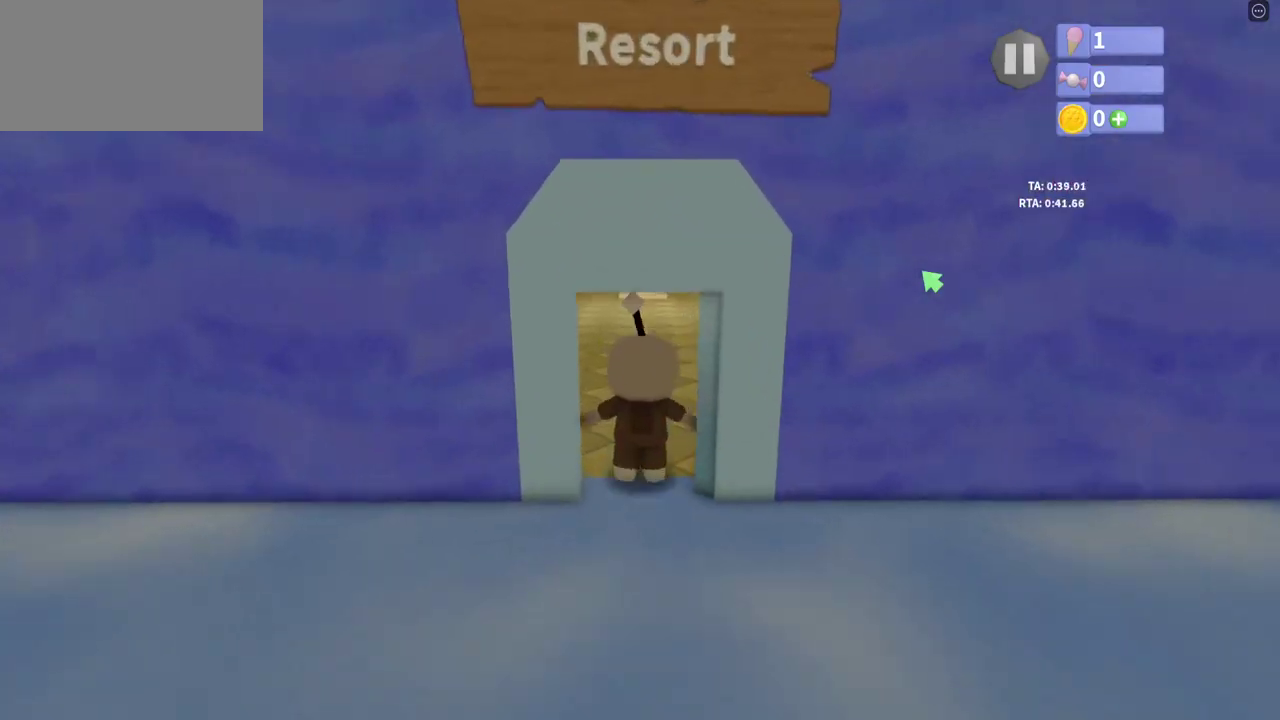
{"keys": ["w"], "events": []}
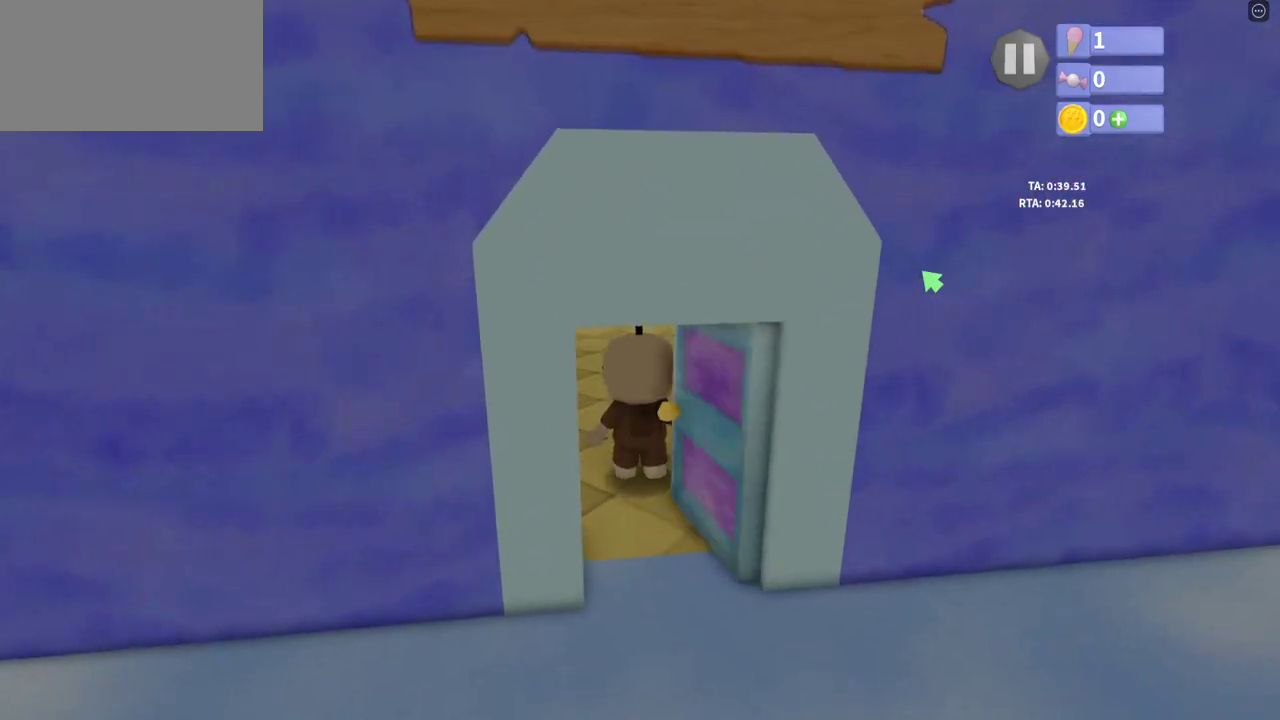
{"keys": ["e", "w"], "events": [[433, "e", "down"]]}
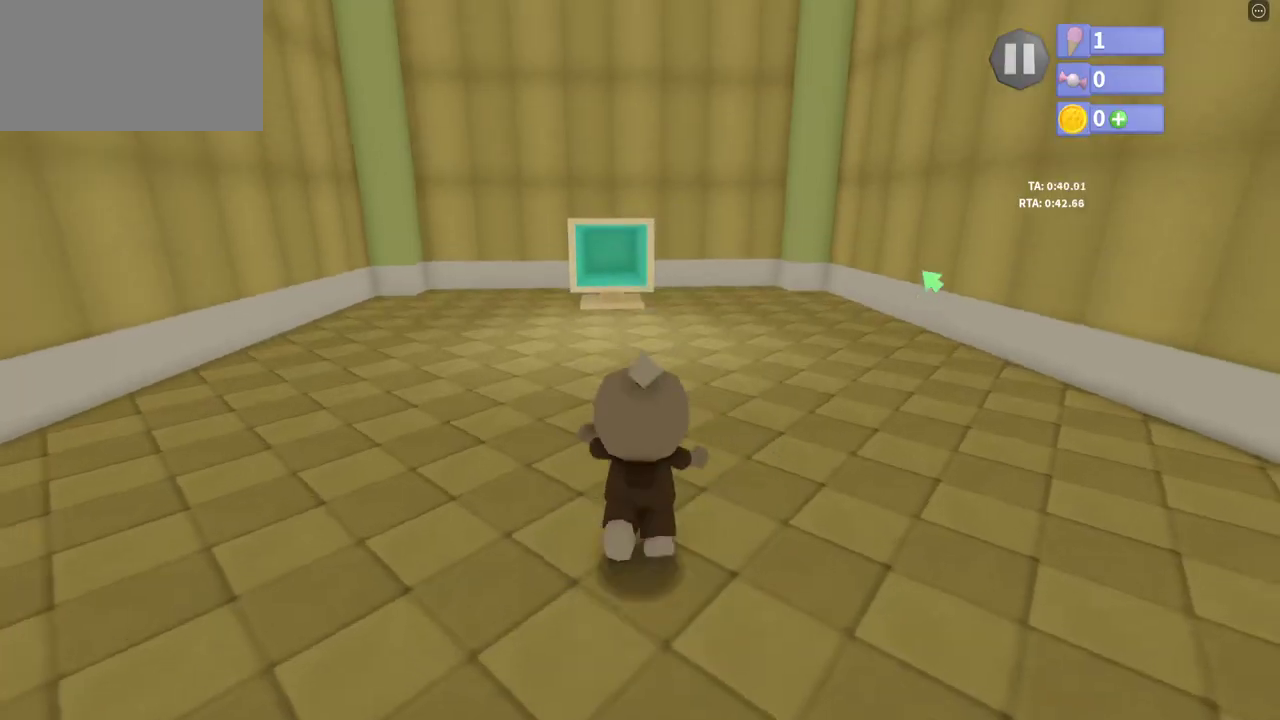
{"keys": ["e", "w"], "events": [[33, "e", "up"], [67, "a", "down"], [433, "a", "up"], [500, "e", "down"]]}
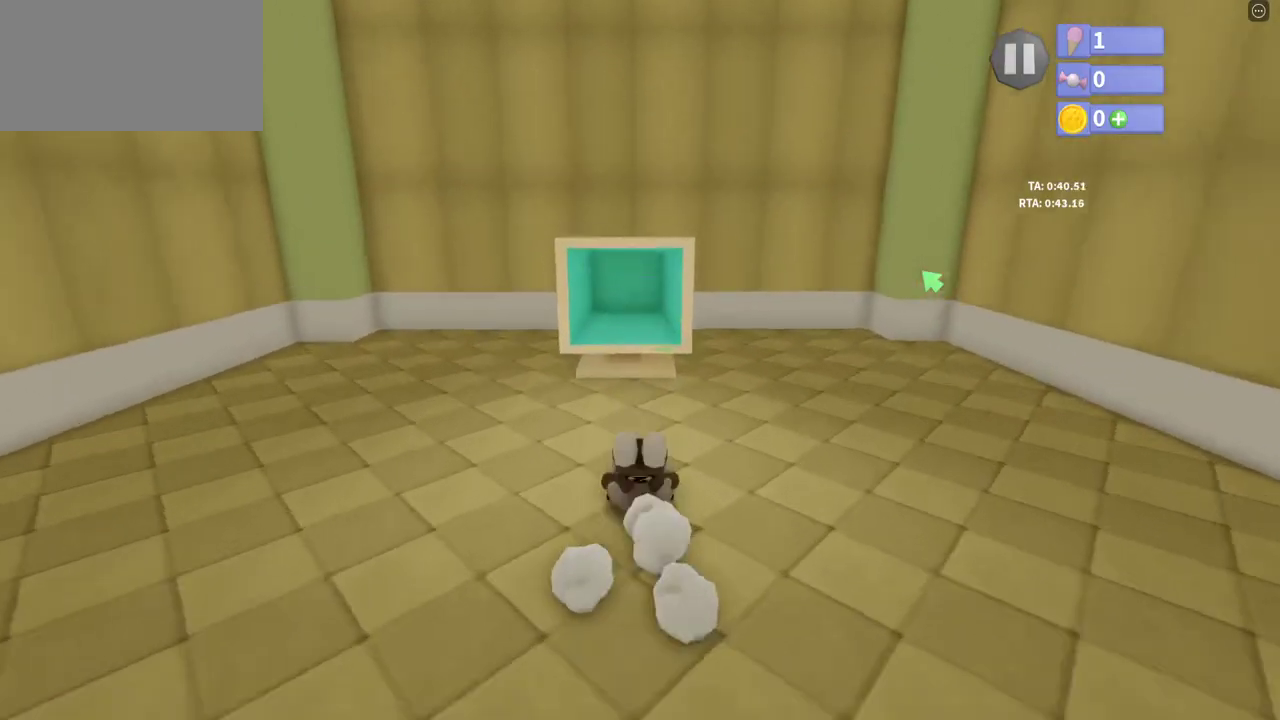
{"keys": [], "events": [[33, "e", "up"], [333, "w", "up"]]}
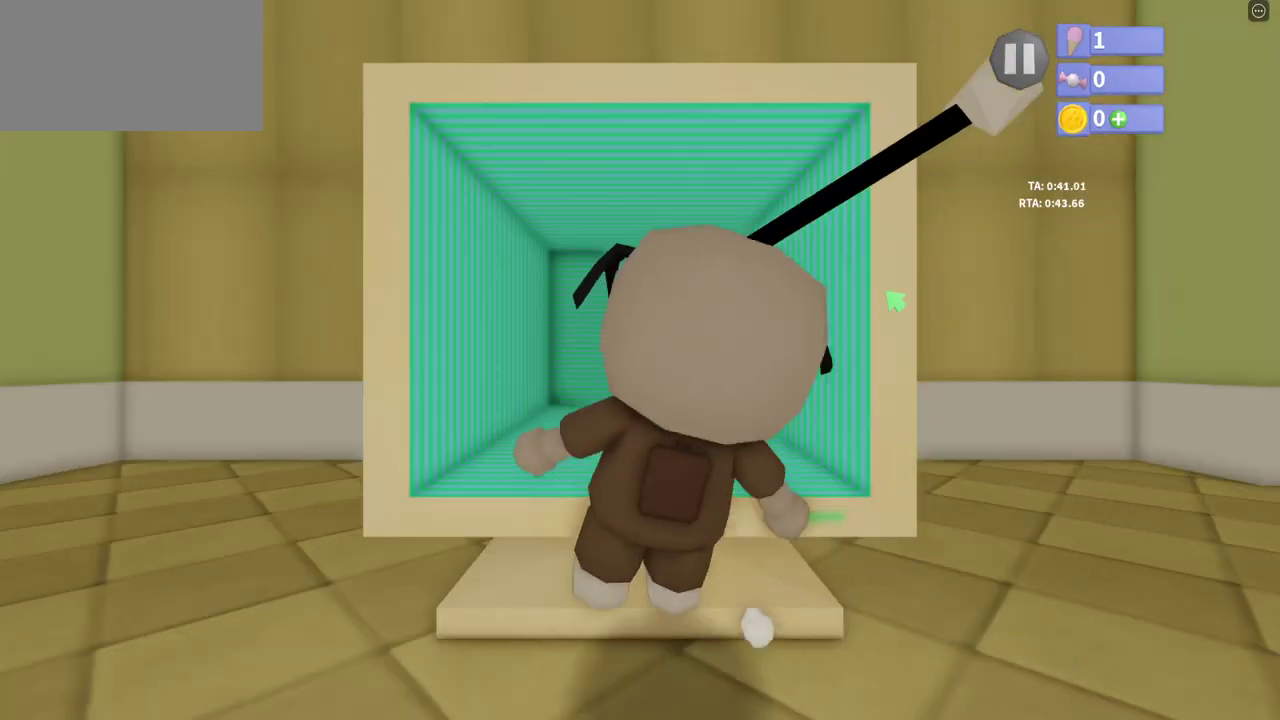
{"keys": [], "events": []}
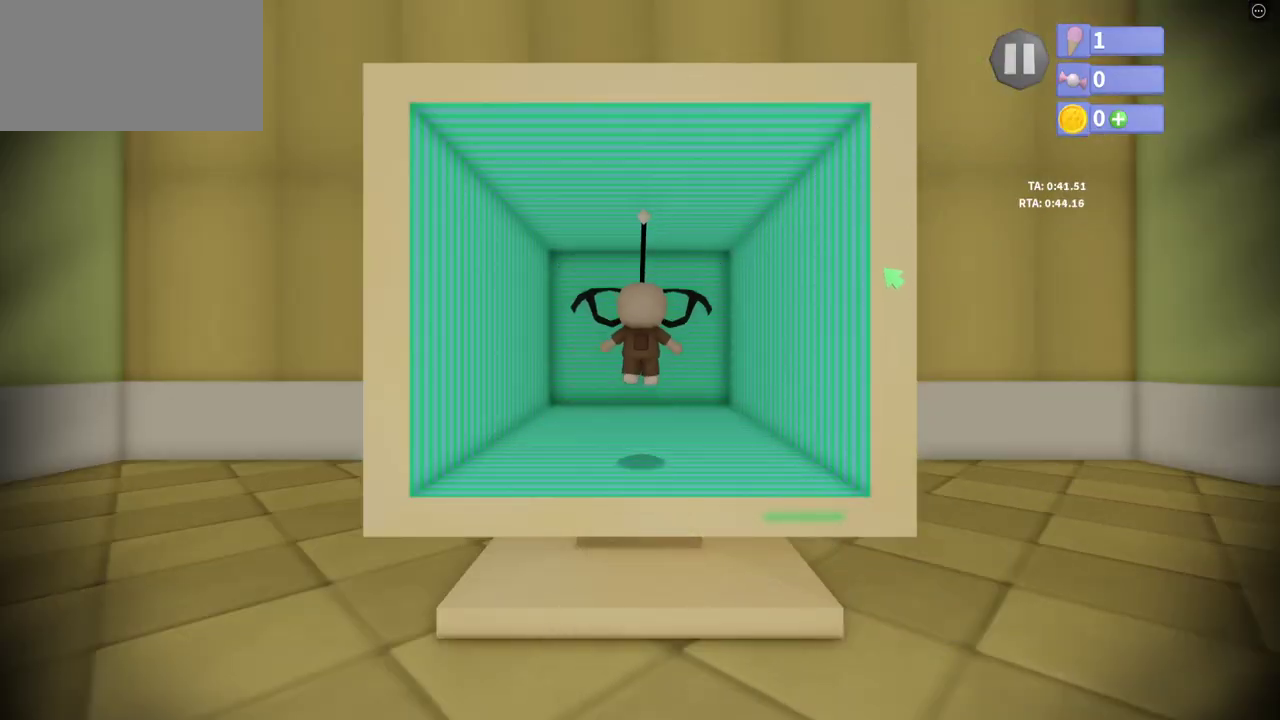
{"keys": [], "events": []}
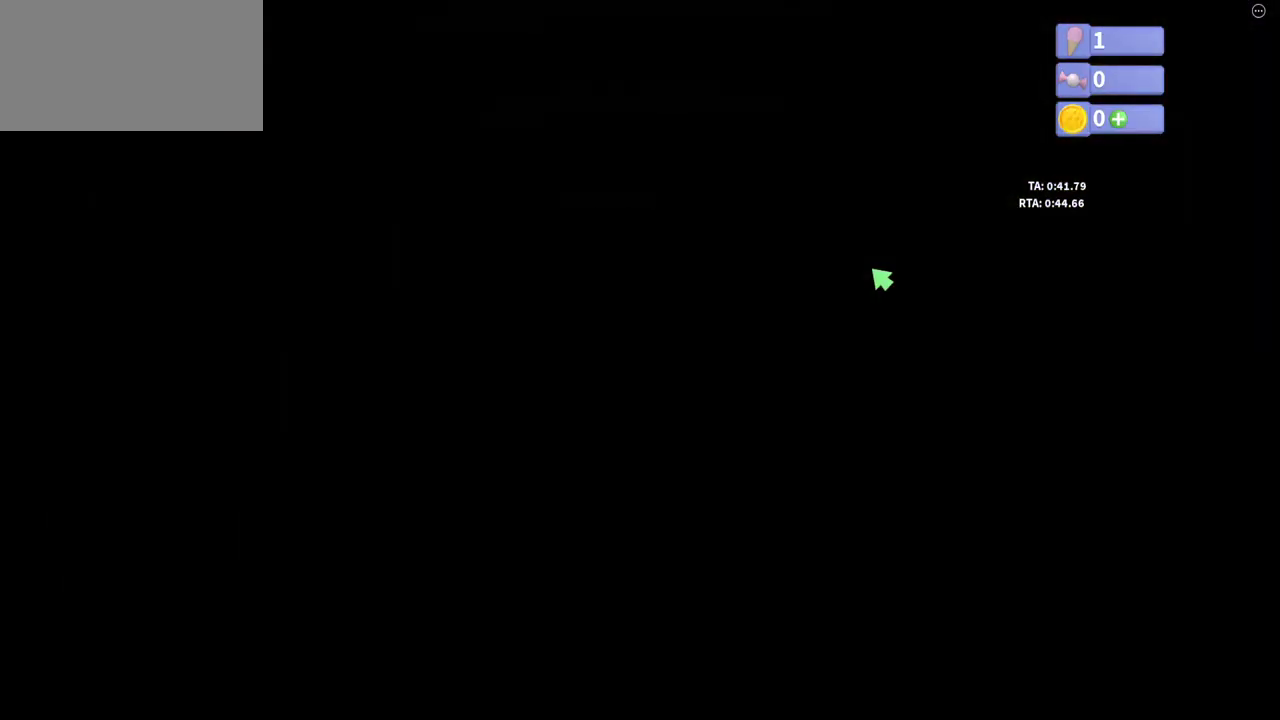
{"keys": [], "events": []}
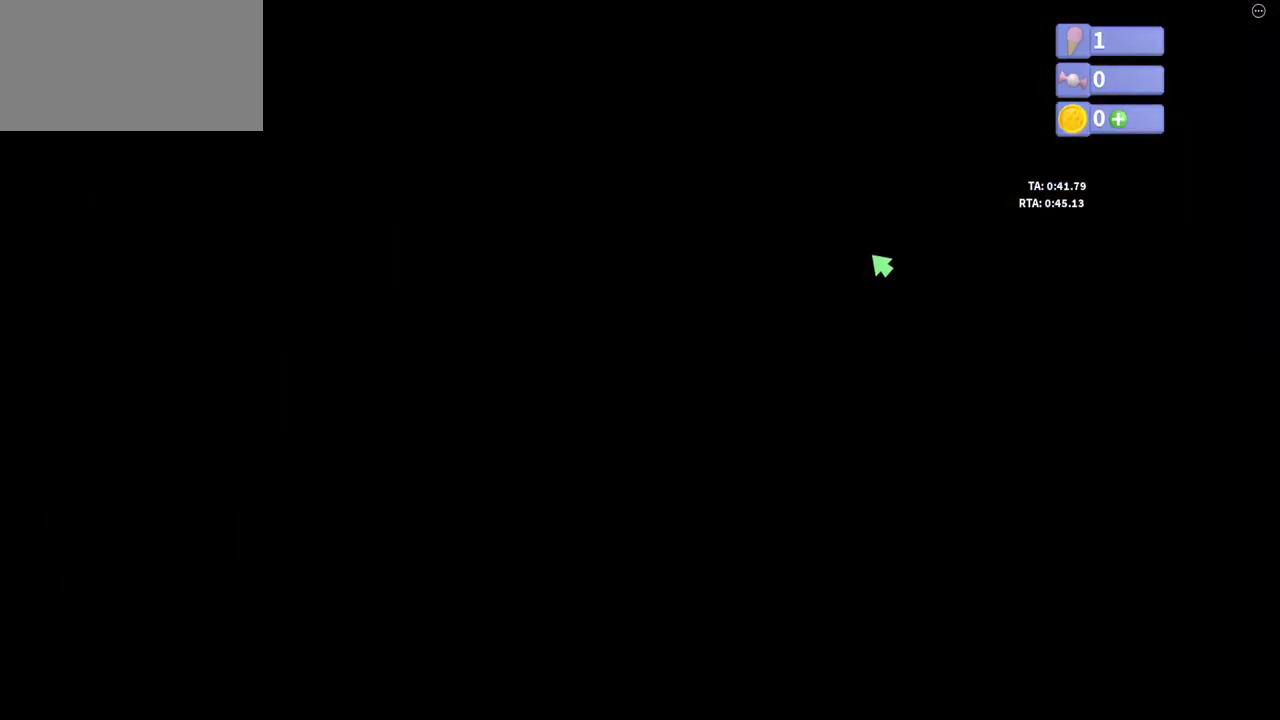
{"keys": [], "events": []}
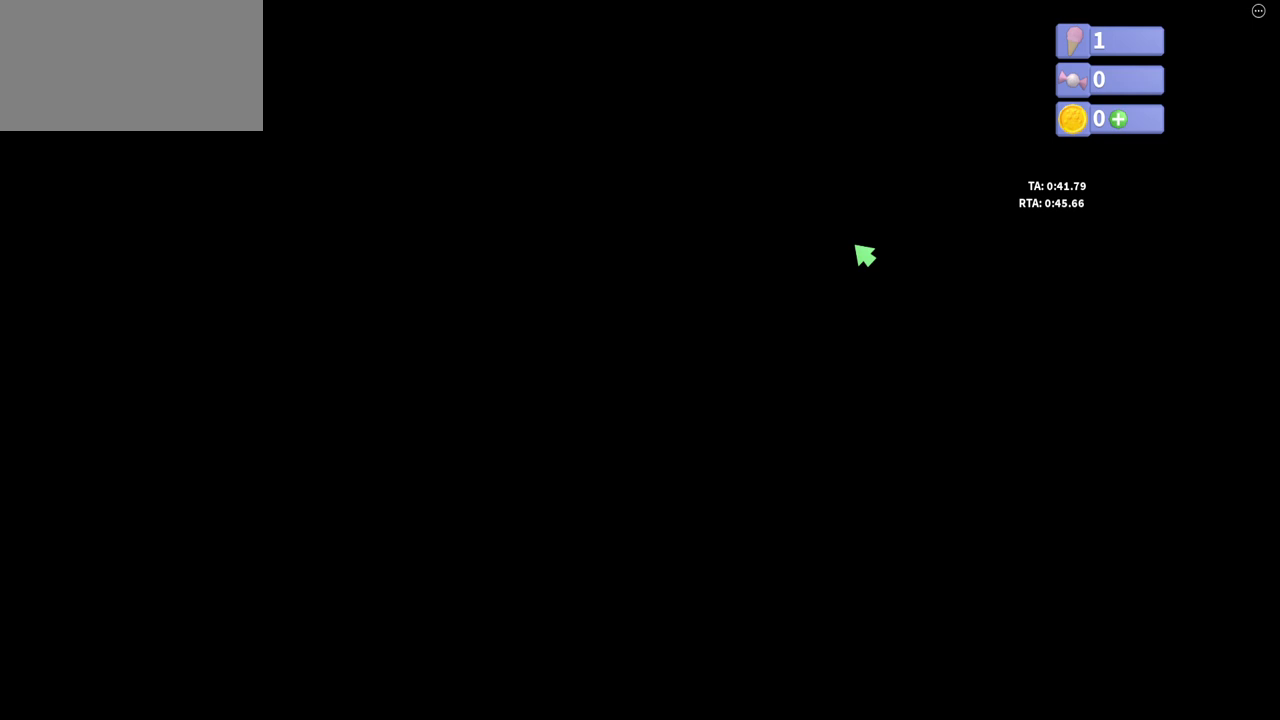
{"keys": [], "events": []}
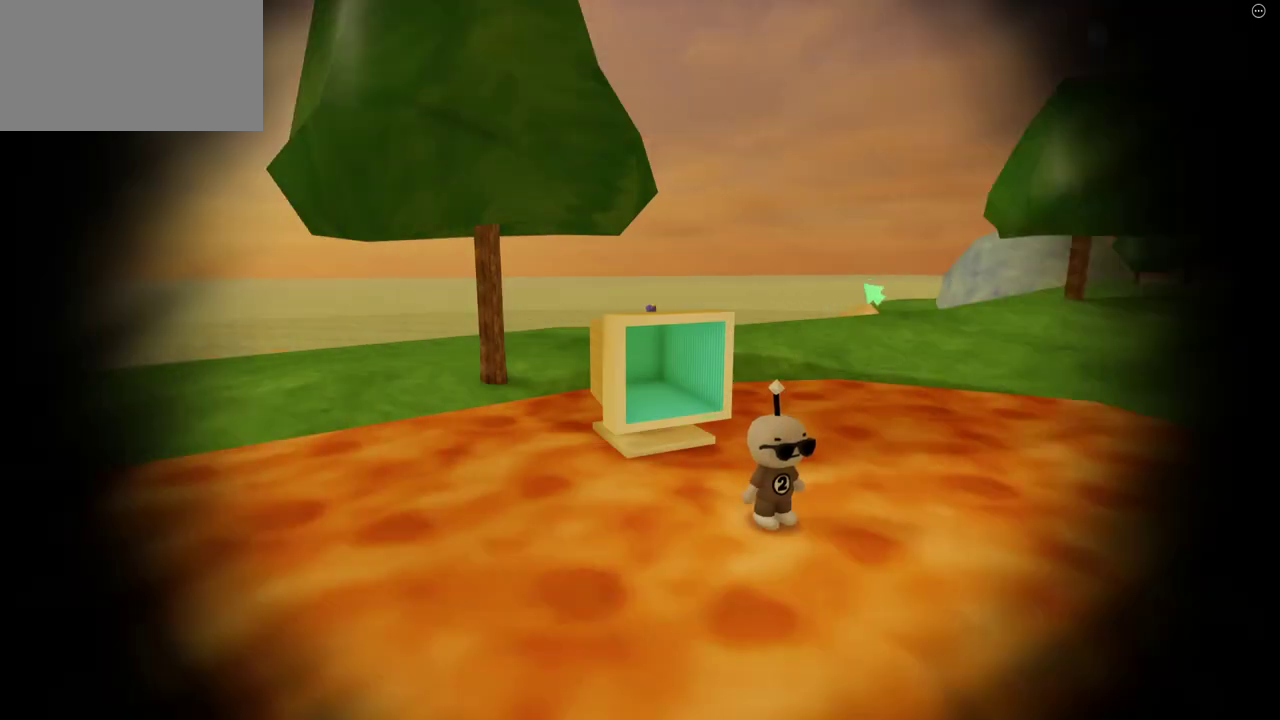
{"keys": [], "events": [[367, "e", "down"], [467, "e", "up"]]}
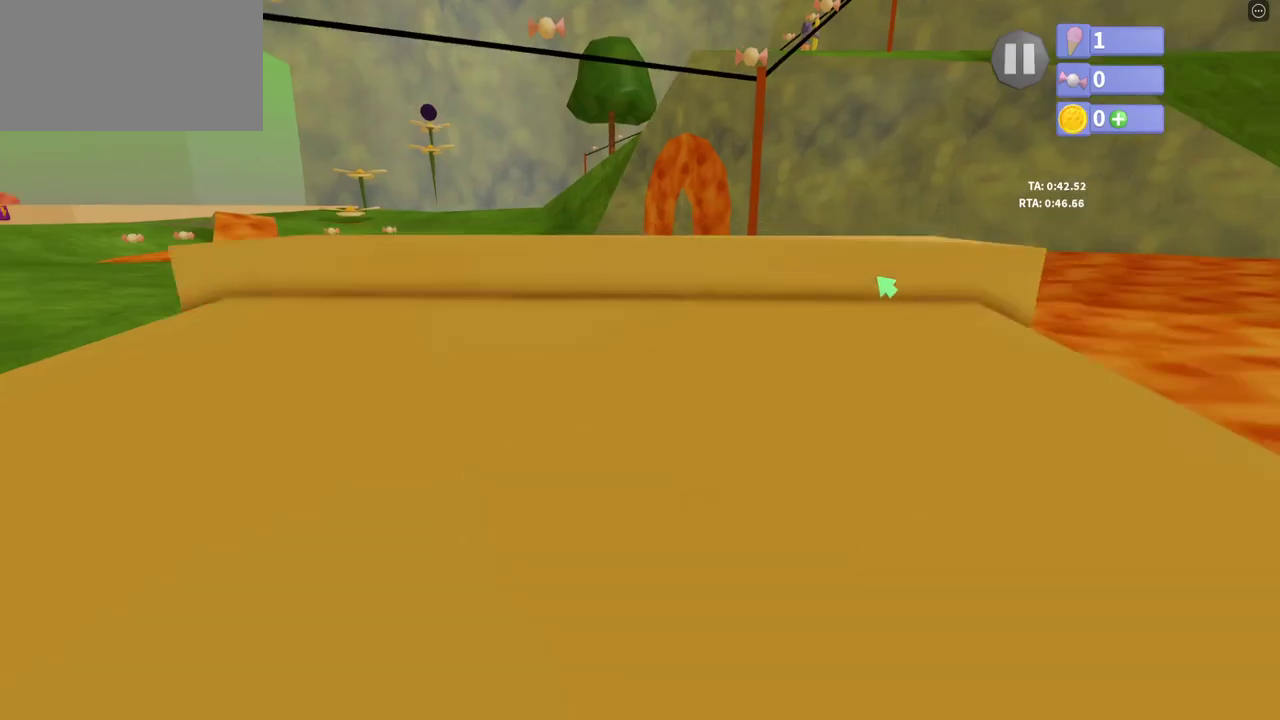
{"keys": ["a", "w"], "events": [[67, "w", "down"], [233, "e", "down"], [333, "a", "down"], [333, "e", "up"]]}
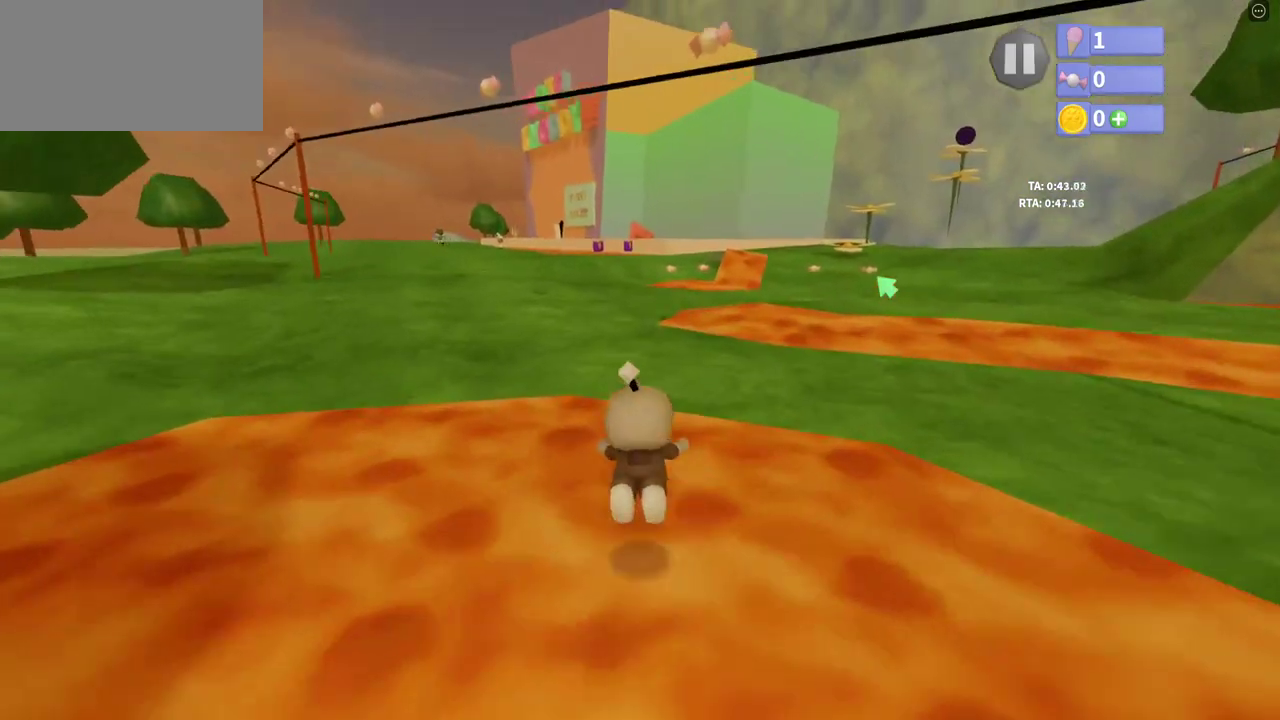
{"keys": ["shift_l", "w"], "events": [[300, "shift_l", "down"], [333, "e", "down"], [400, "a", "up"], [433, "e", "up"]]}
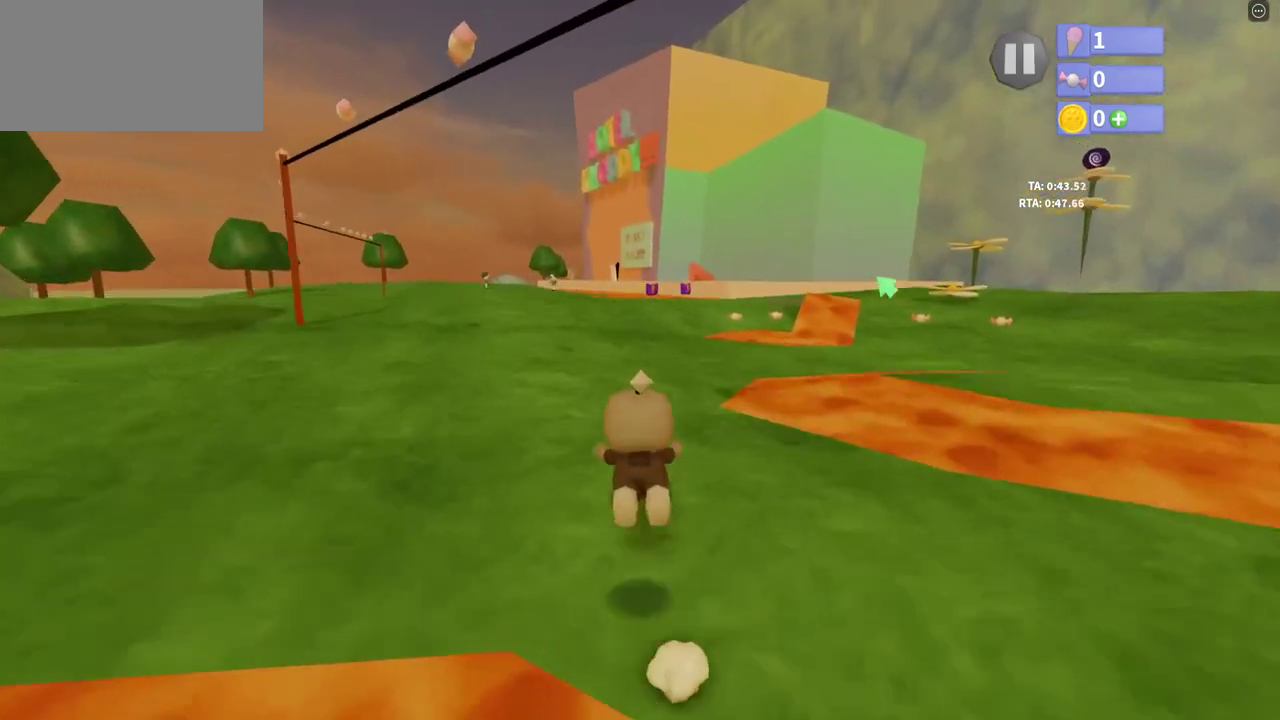
{"keys": ["shift_l", "w"], "events": [[133, "a", "down"], [267, "a", "up"]]}
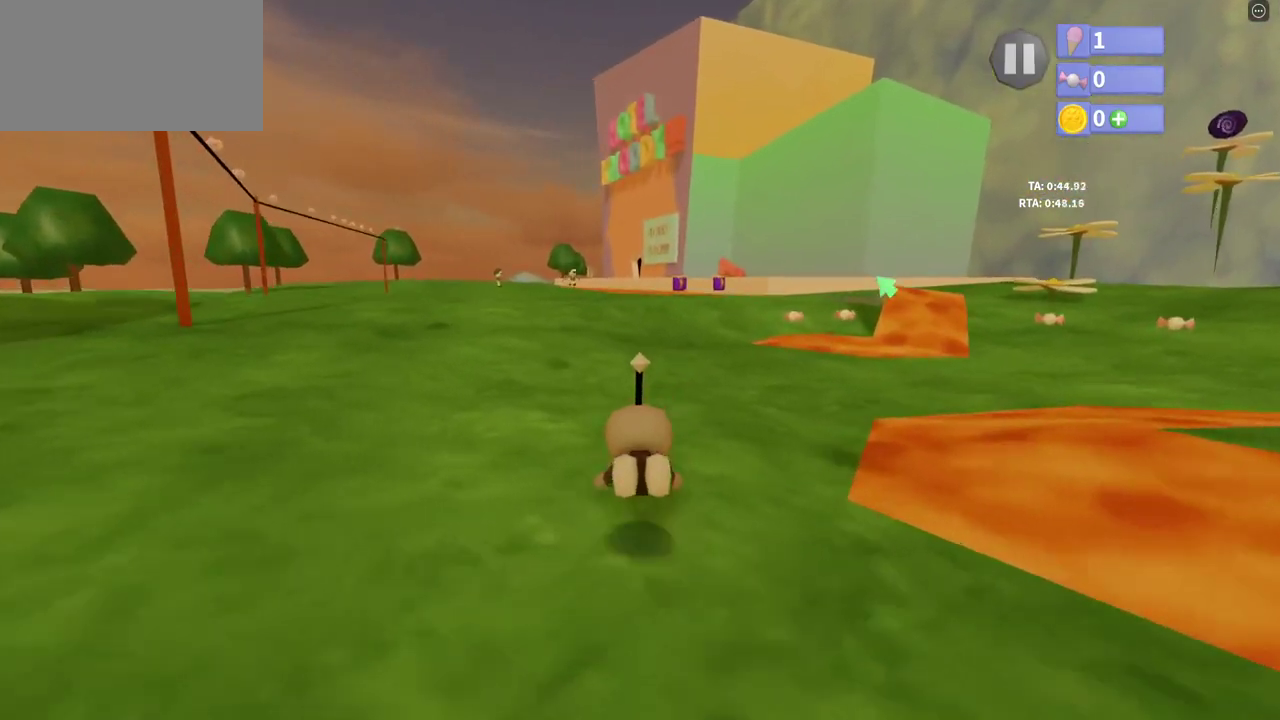
{"keys": ["shift_l", "w"], "events": [[100, "e", "down"], [200, "e", "up"]]}
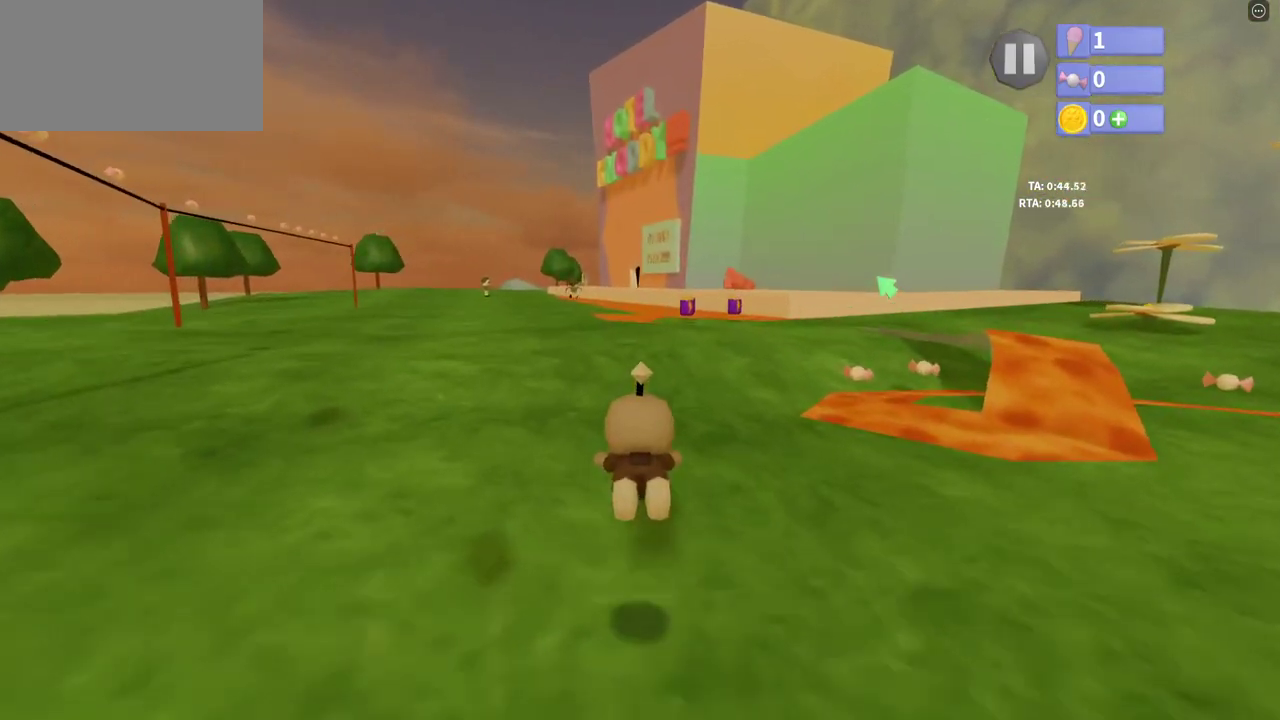
{"keys": ["shift_l", "w"], "events": [[333, "e", "down"], [400, "e", "up"]]}
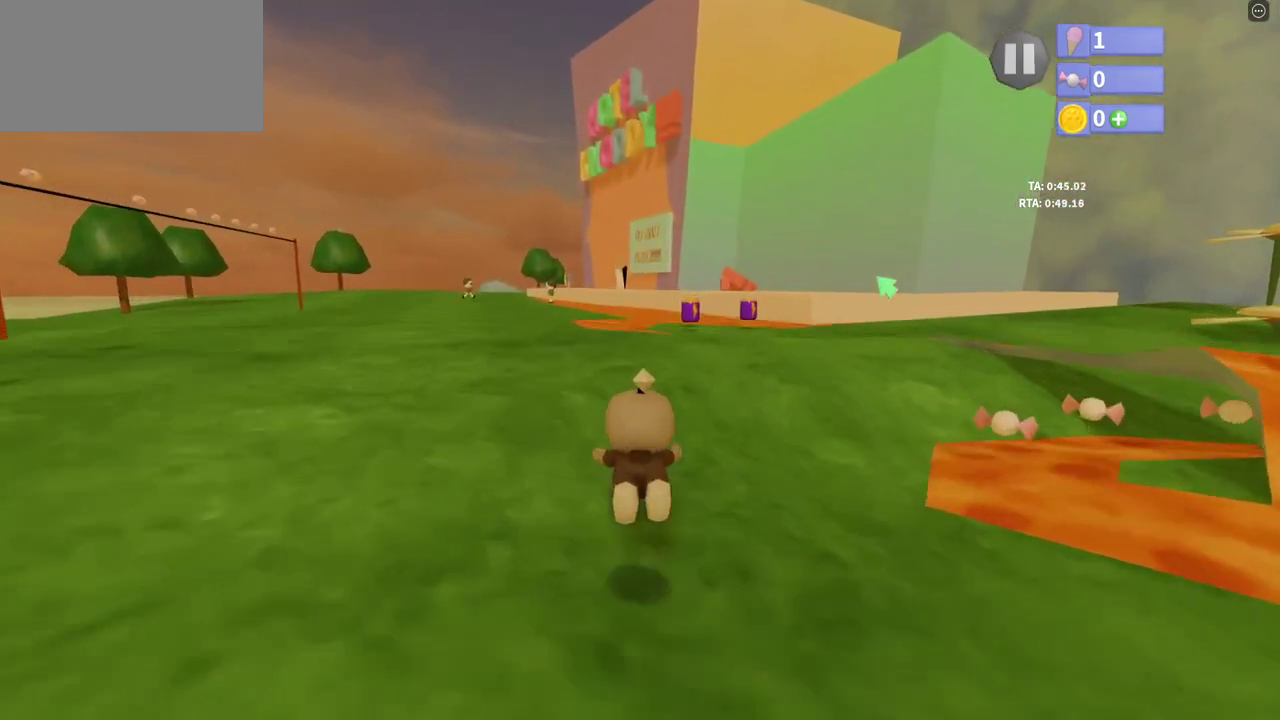
{"keys": ["shift_l", "w"], "events": [[467, "e", "down"], [500, "e", "up"]]}
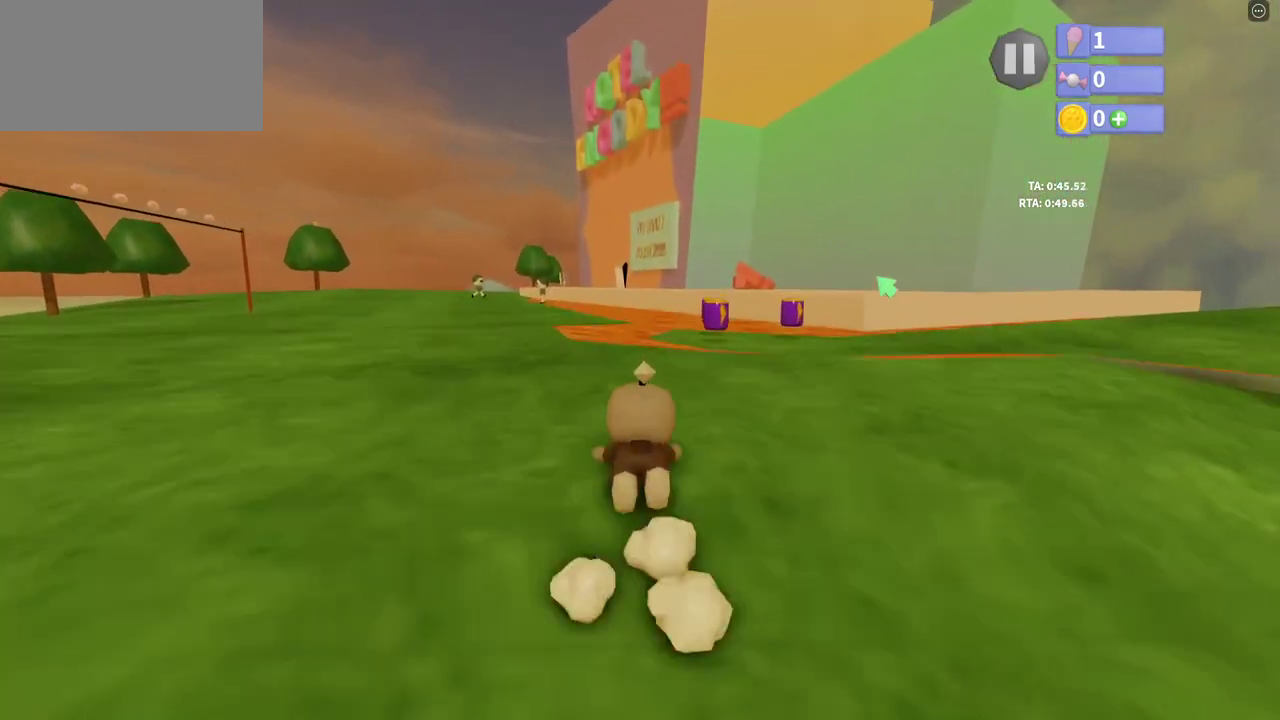
{"keys": ["shift_l", "w"], "events": []}
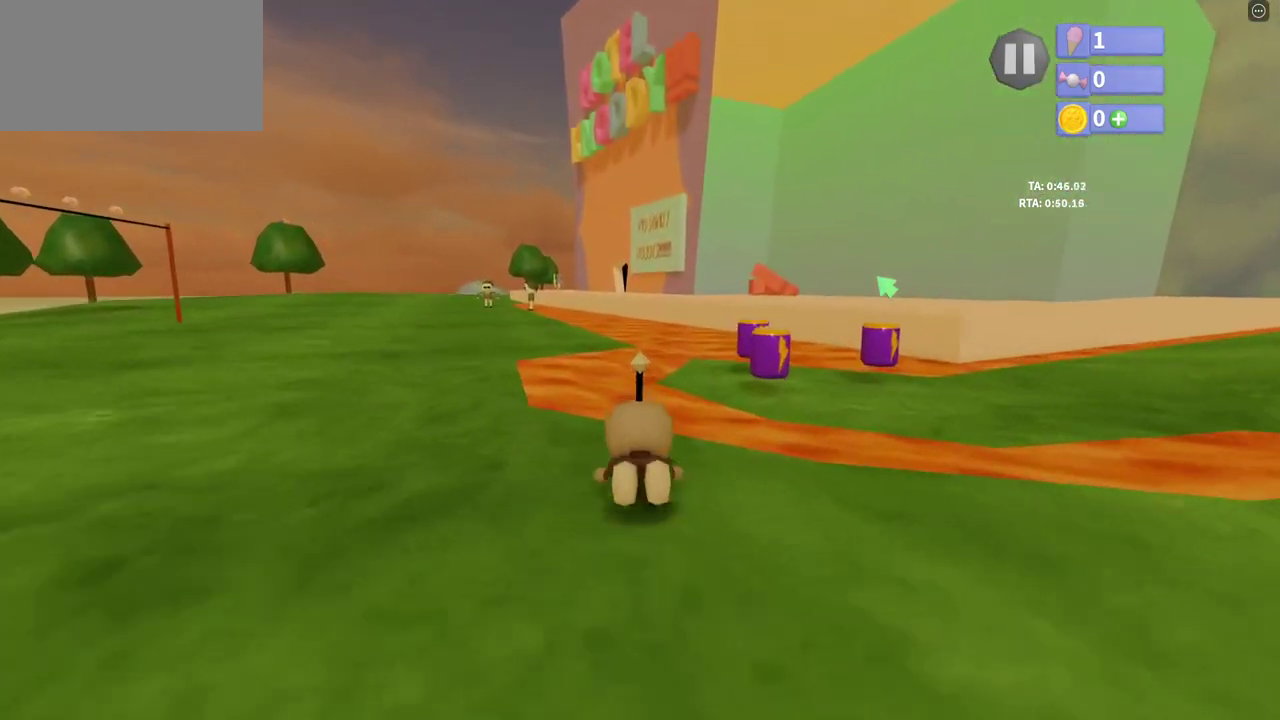
{"keys": ["shift_l", "w"], "events": []}
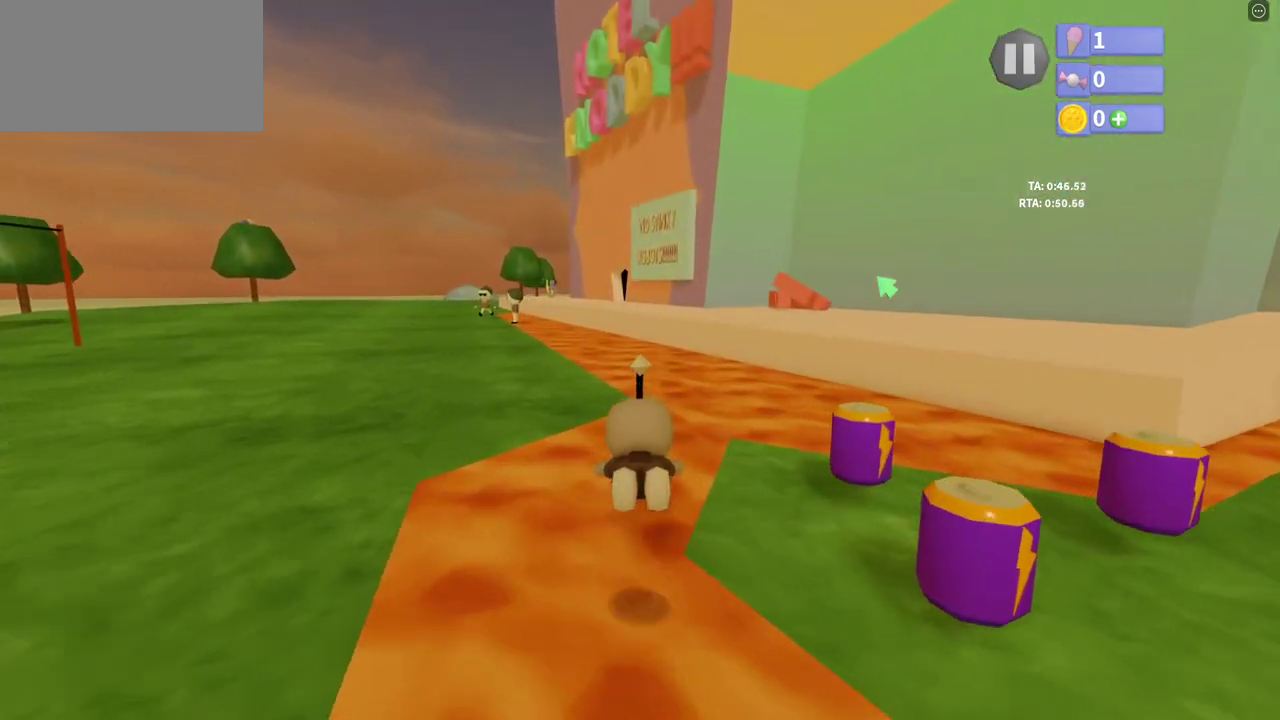
{"keys": ["shift_l", "w"], "events": []}
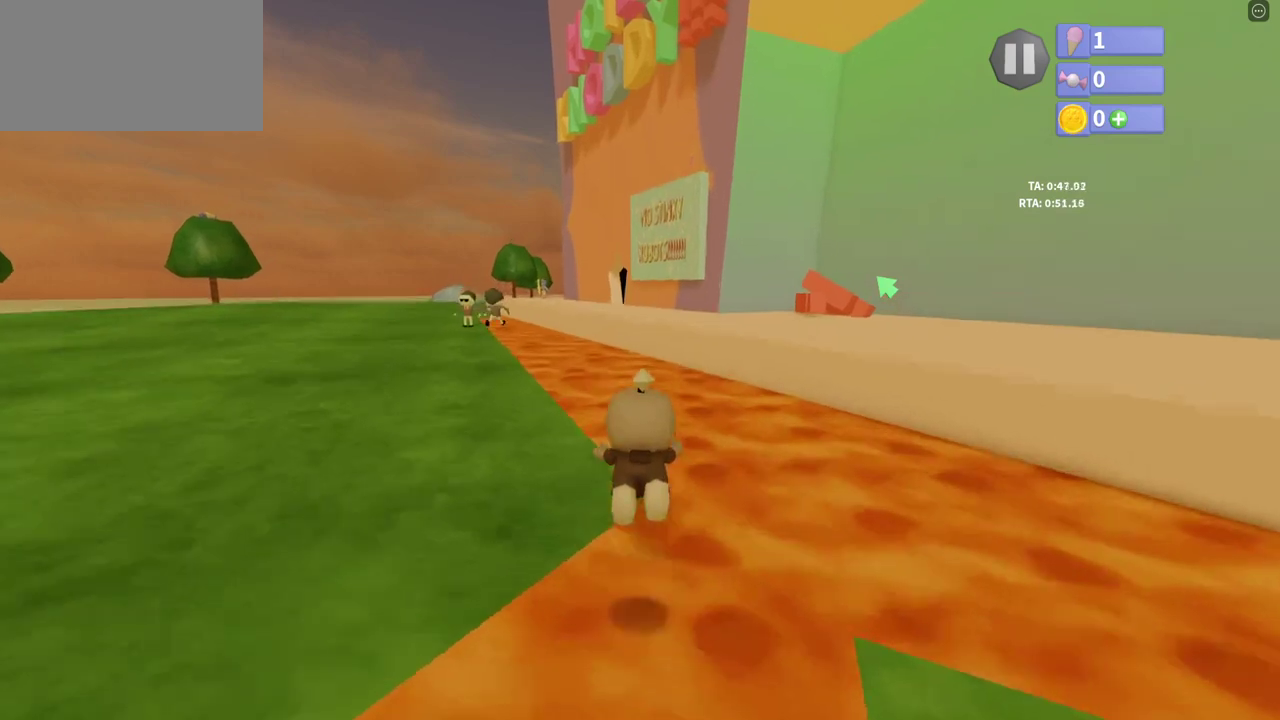
{"keys": ["shift_l", "w"], "events": []}
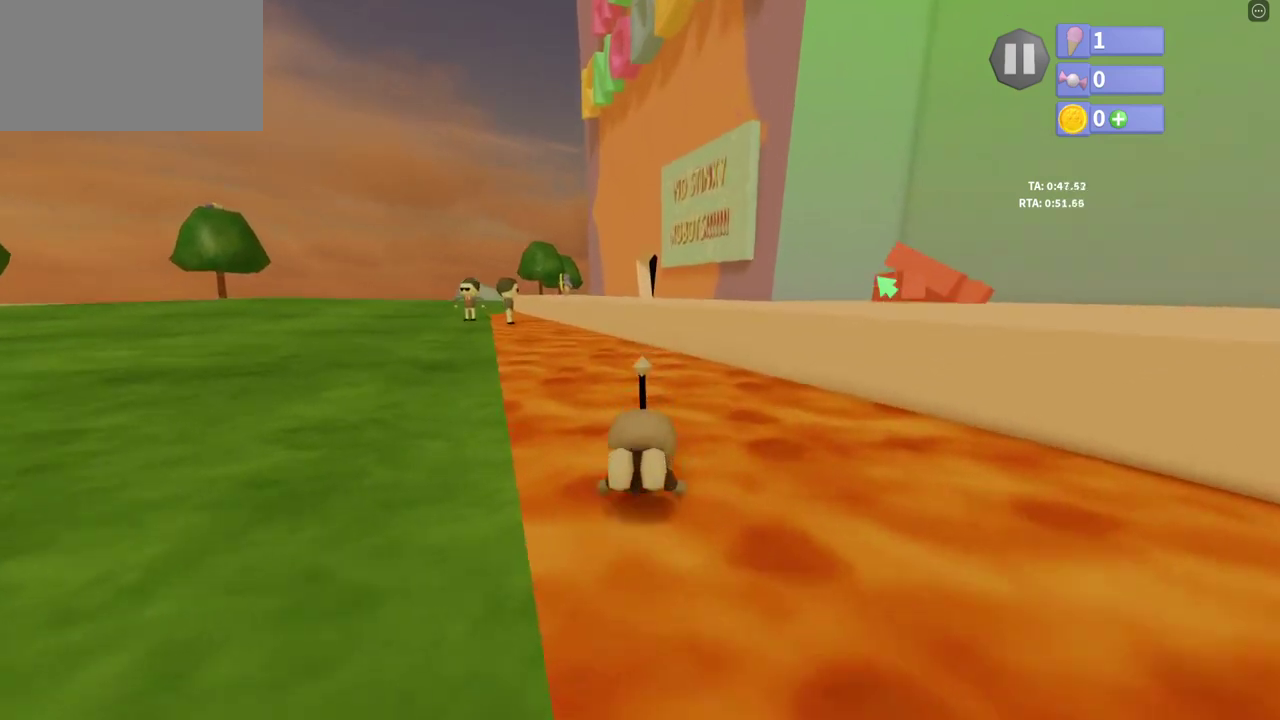
{"keys": ["a", "shift_l", "w"], "events": [[100, "e", "down"], [167, "e", "up"], [400, "a", "down"]]}
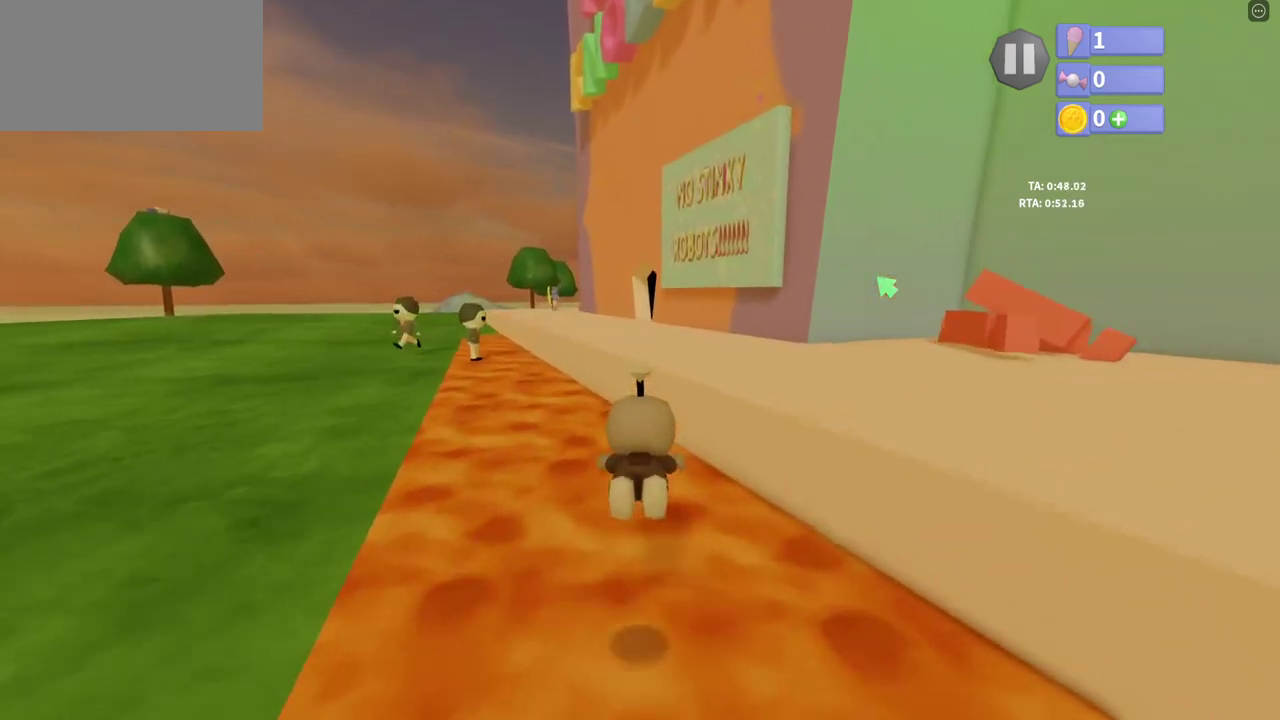
{"keys": ["shift_l", "w"], "events": [[133, "a", "up"], [467, "e", "down"], [500, "e", "up"]]}
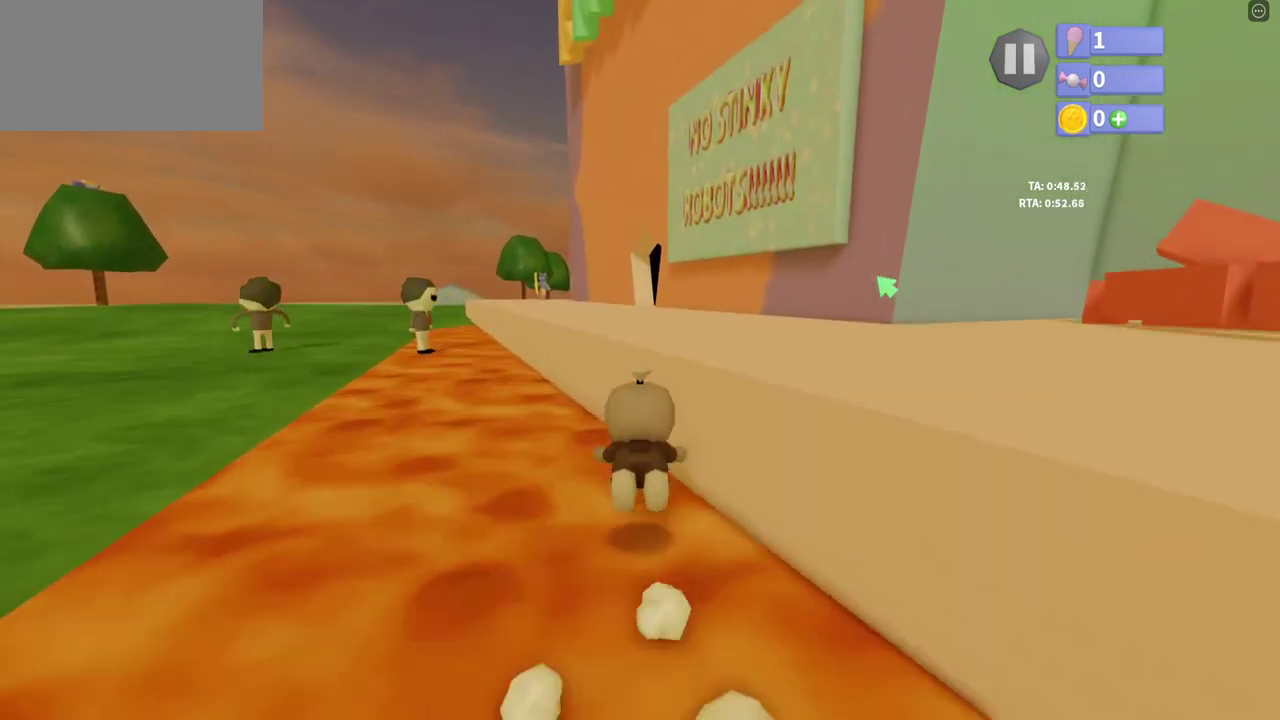
{"keys": ["shift_l", "w"], "events": [[367, "e", "down"], [467, "e", "up"]]}
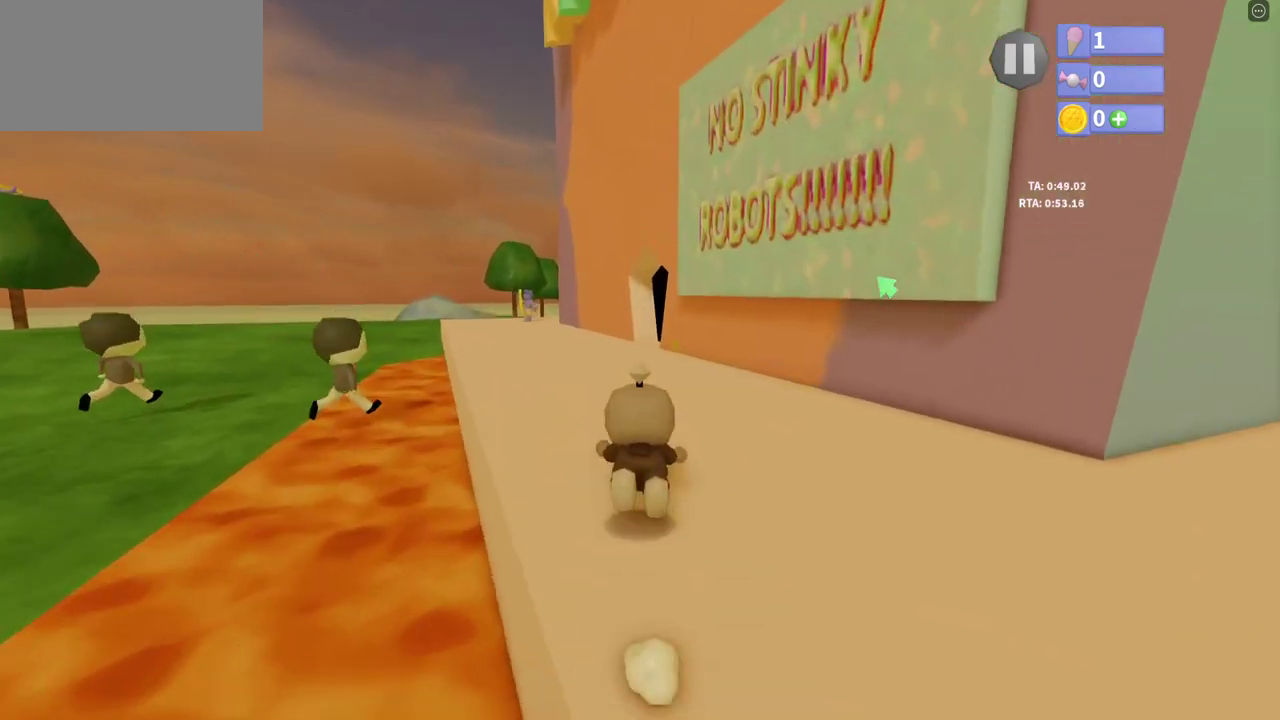
{"keys": ["a", "e", "shift_l", "w"], "events": [[433, "e", "down"], [500, "a", "down"]]}